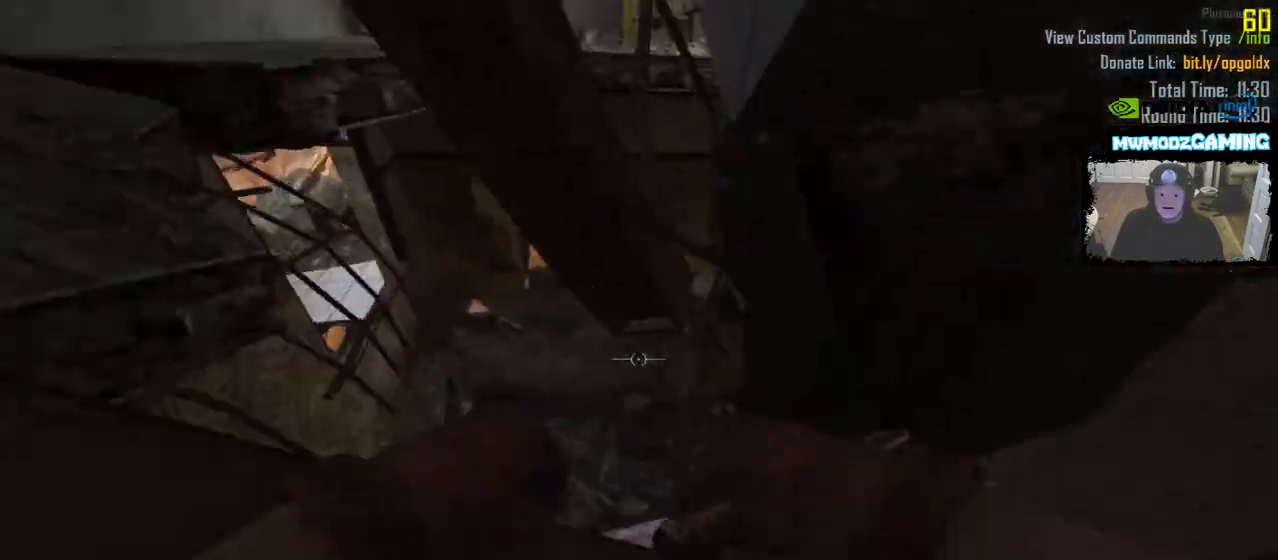
Gameplay with keyboard and mouse; each line is a JSON object with the keys and mouse buttons held at the frame after it. "events" lists presses ("down") and releases ("up") of ".", "/", "0", "1", "2", "3", "4", "5", "6", "7", "8", "9", "a", "alt_l", "alt_r", "b", "backslash", "backspace", "c", "caps_lock", "comma", "ctrl_l", "ctrl_r", "d", "e", "equals", "escape", "f", "f1", "f10", "f11", "f12", "f2", "f3", "f4", "f5", "f6", "f7", "f8", "f9", "g", "h", "i", "j", "k", "l", "lbracket", "m", "minus", "n", "o", "p", "q", "quote", "r", "rbracket", "return", "s", "semicolon", "shift_l", "shift_r", "super", "t", "tab", "tilde", "u", "v", "w", "x", "y", "z", "mouse_left", "mouse_wheel", "mouse_right", "mouse_mb4" and "mouse_mb5" between this image and that frame as [ms after this image, input, new state], when the widget could be followed in between. "mouse_left", "mouse_wheel", "mouse_right", "mouse_mb4", "mouse_mb5" = the "left", "wheel", "right", "mb4", "mb5" buttons of the "mouse" list. No other keys are recorded. "wheel" means that the mouse wheel is clicked or scrolled. Not read: mouse_move.
{"keys": ["a"], "mouse": [], "events": [[100, "shift_l", "up"], [300, "a", "down"], [317, "w", "up"]]}
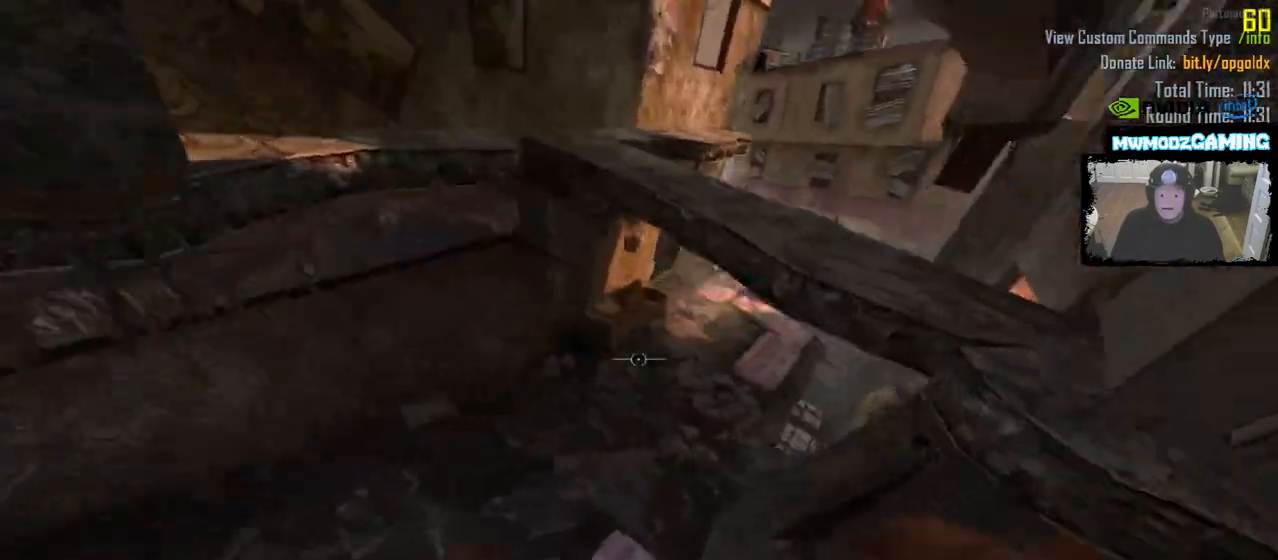
{"keys": ["a", "w"], "mouse": [], "events": [[267, "w", "down"]]}
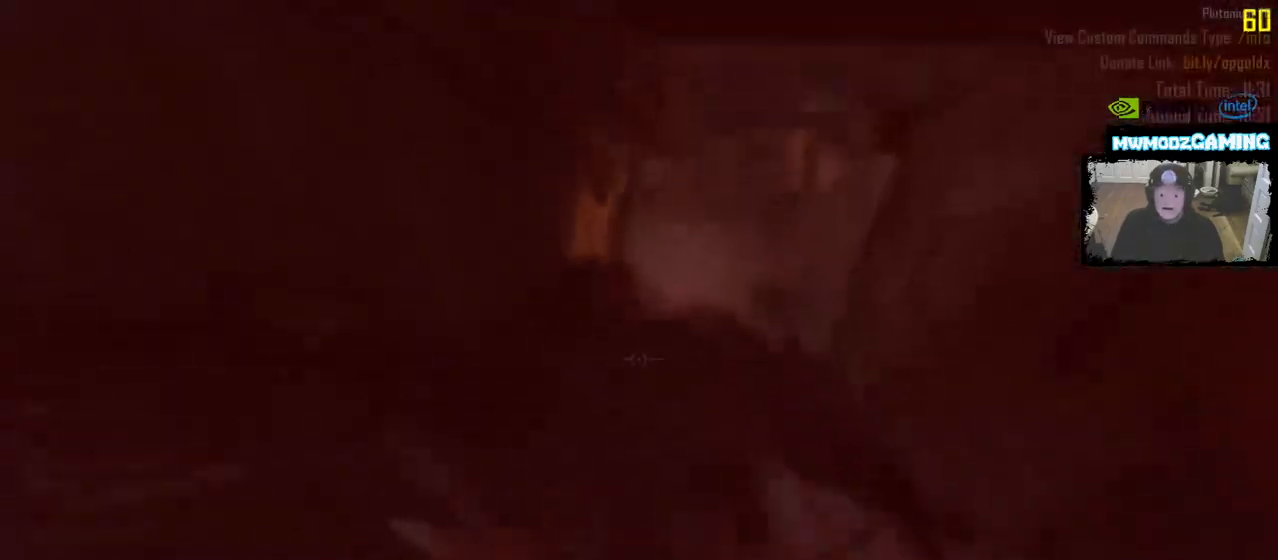
{"keys": ["shift_l", "w"], "mouse": [], "events": [[17, "a", "up"], [33, "shift_l", "down"]]}
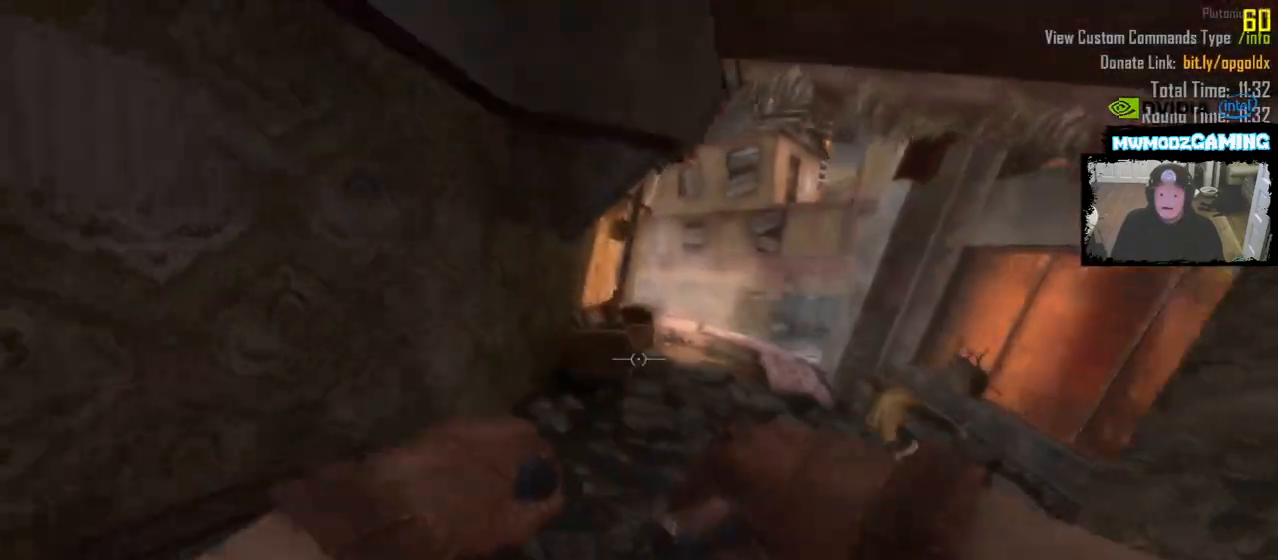
{"keys": ["d", "shift_l", "w"], "mouse": [], "events": [[33, "d", "down"], [150, "d", "up"], [350, "d", "down"]]}
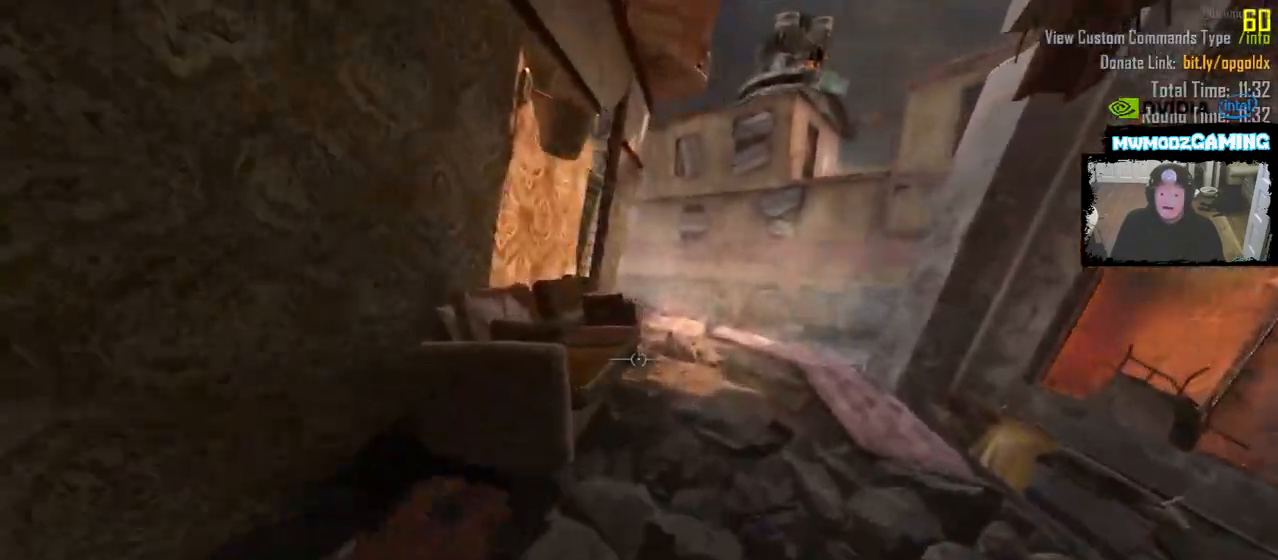
{"keys": ["d", "shift_l", "w"], "mouse": []}
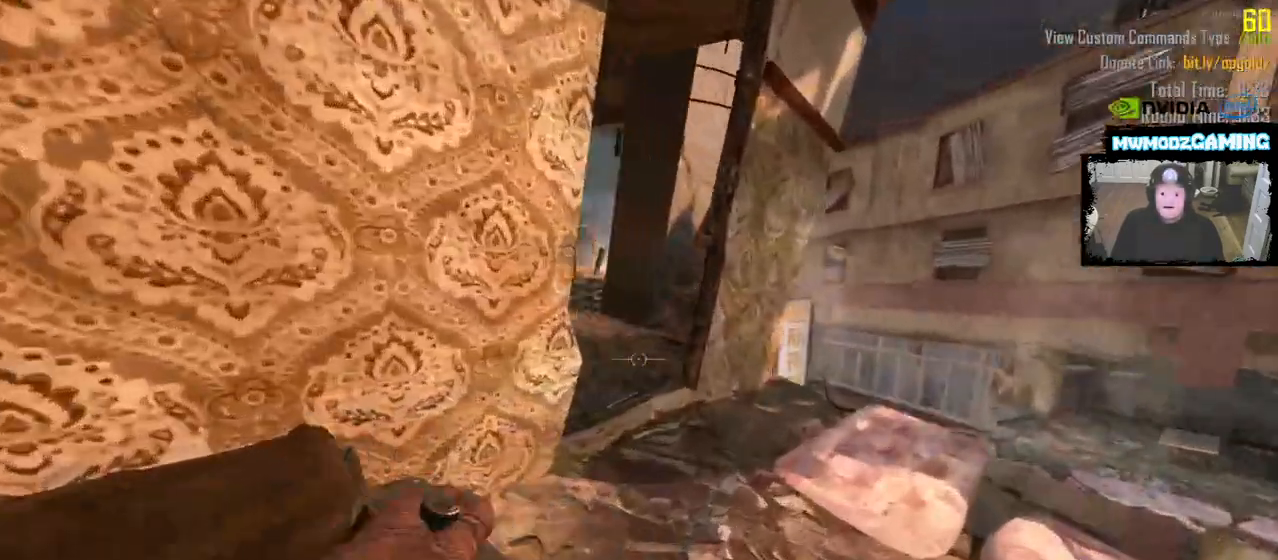
{"keys": ["a", "shift_l", "w"], "mouse": []}
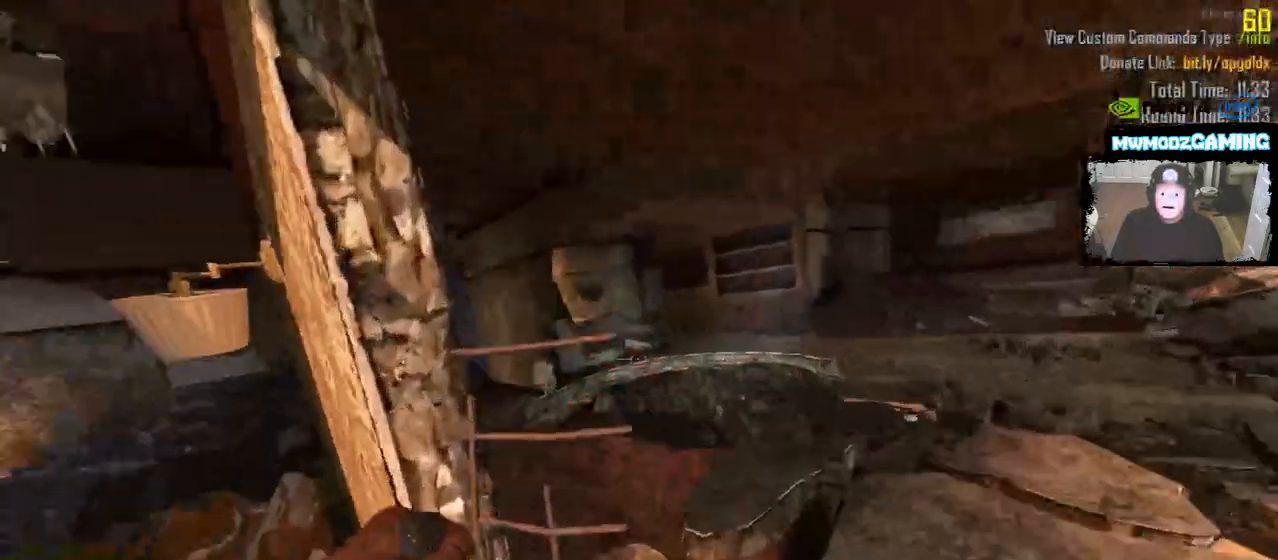
{"keys": ["d", "shift_l", "w"], "mouse": [], "events": [[33, "a", "up"], [200, "d", "down"]]}
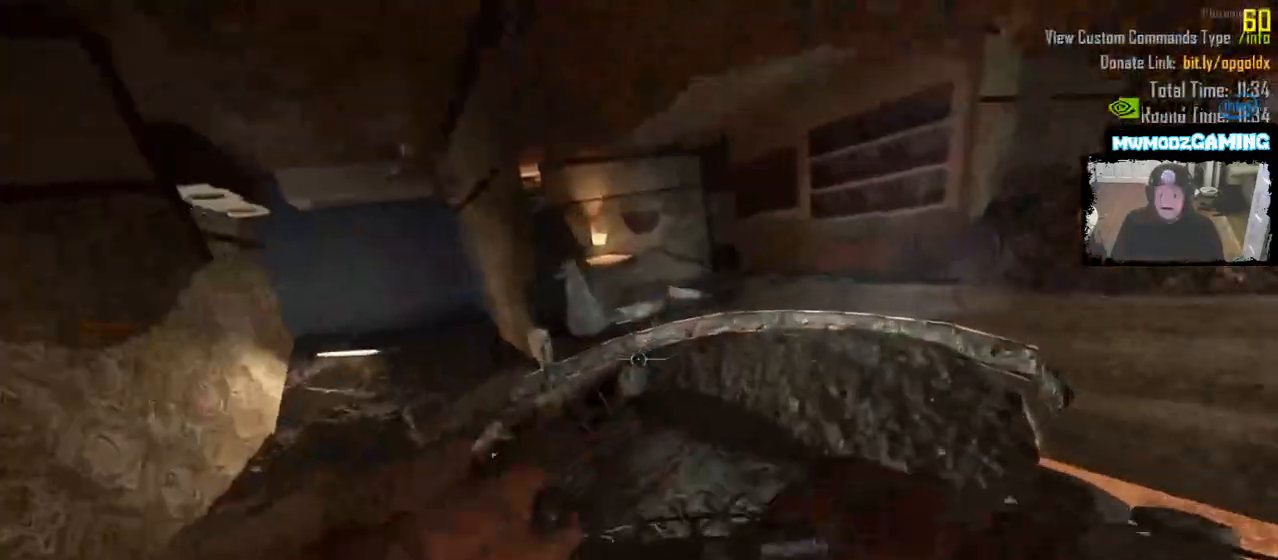
{"keys": ["d", "shift_l", "w"], "mouse": [], "events": []}